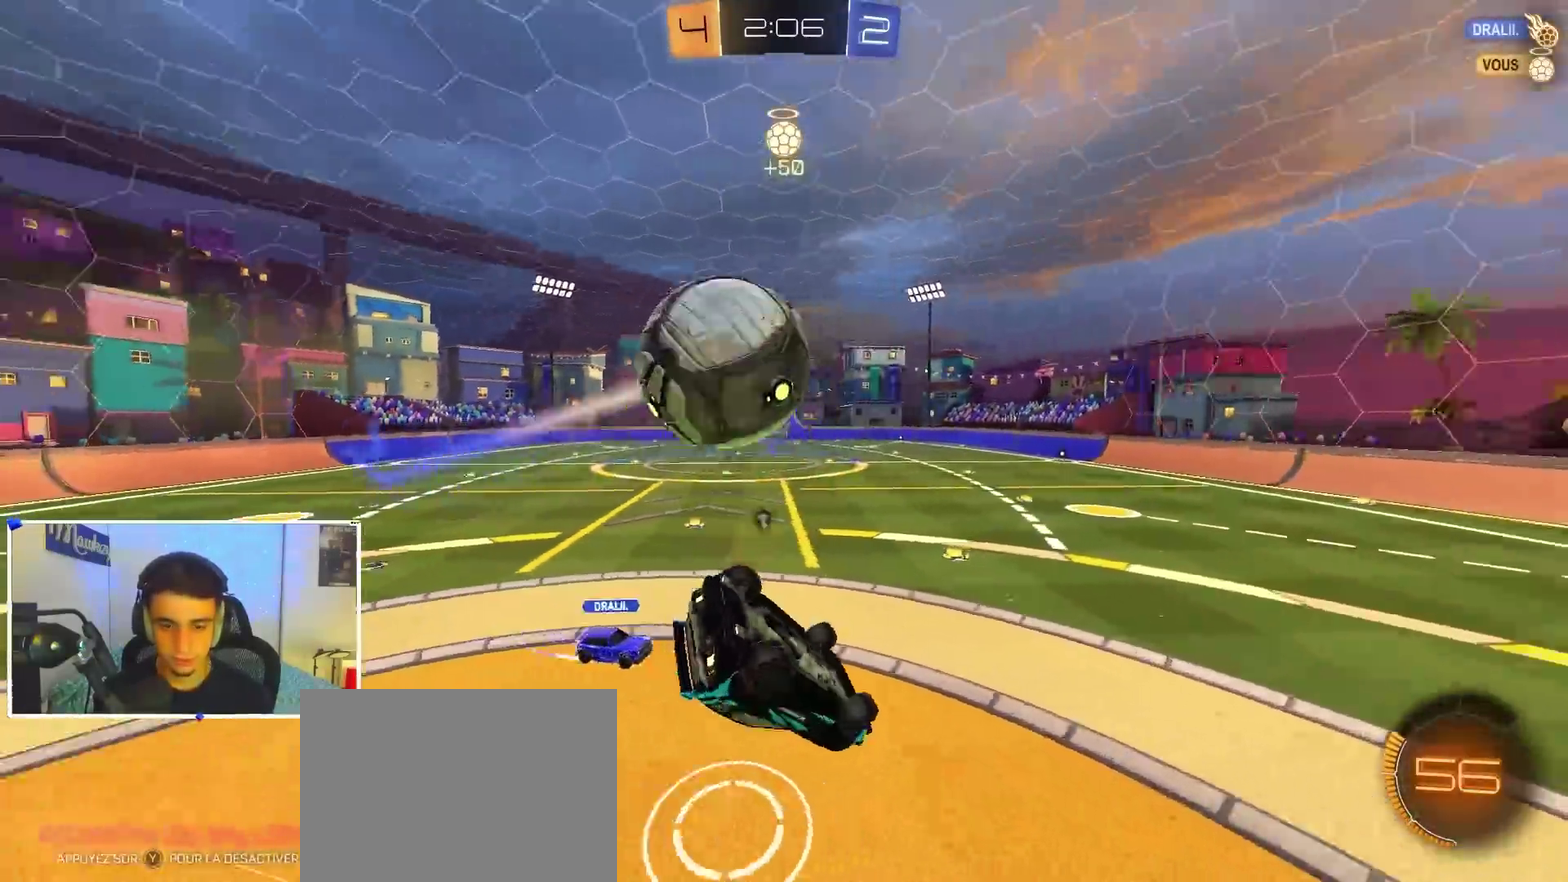
Gameplay with a controller (Xbox layout); each line is a JSON object with the inputs held at the frame after it (dt_ms = milliseconds from this image to that frame). "events" lists button and stick changes between this image and that frame as [ms after this image, input, new state], when the widget could be followed in between. This document gives stick clicks only as held states, not as events. Not read: R2.
{"dt_ms": 600, "buttons": [], "left_stick": "center", "right_stick": "center", "events": [[83, "Y", "up"], [200, "left_stick", "right"], [217, "Y", "down"], [250, "left_stick", "down-right"], [300, "left_stick", "down-left"], [350, "Y", "up"], [383, "left_stick", "left"], [467, "L1", "up"], [517, "left_stick", "center"]]}
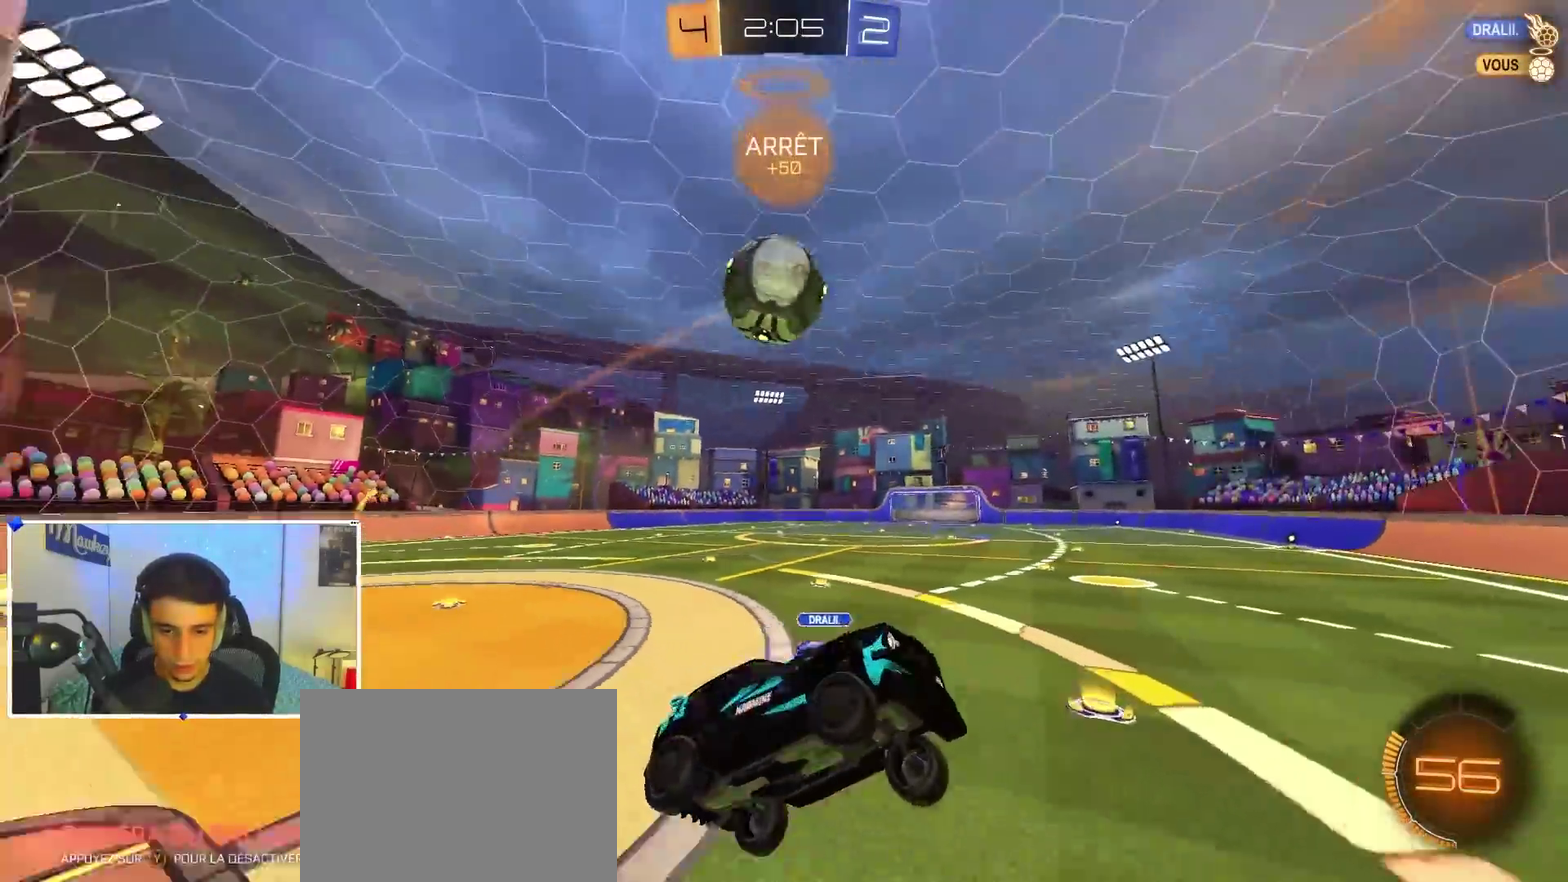
{"dt_ms": 300, "buttons": ["L2"], "left_stick": "right", "right_stick": "center", "events": [[117, "left_stick", "up-right"], [133, "R1", "down"], [217, "R1", "up"], [267, "L2", "down"], [283, "left_stick", "right"]]}
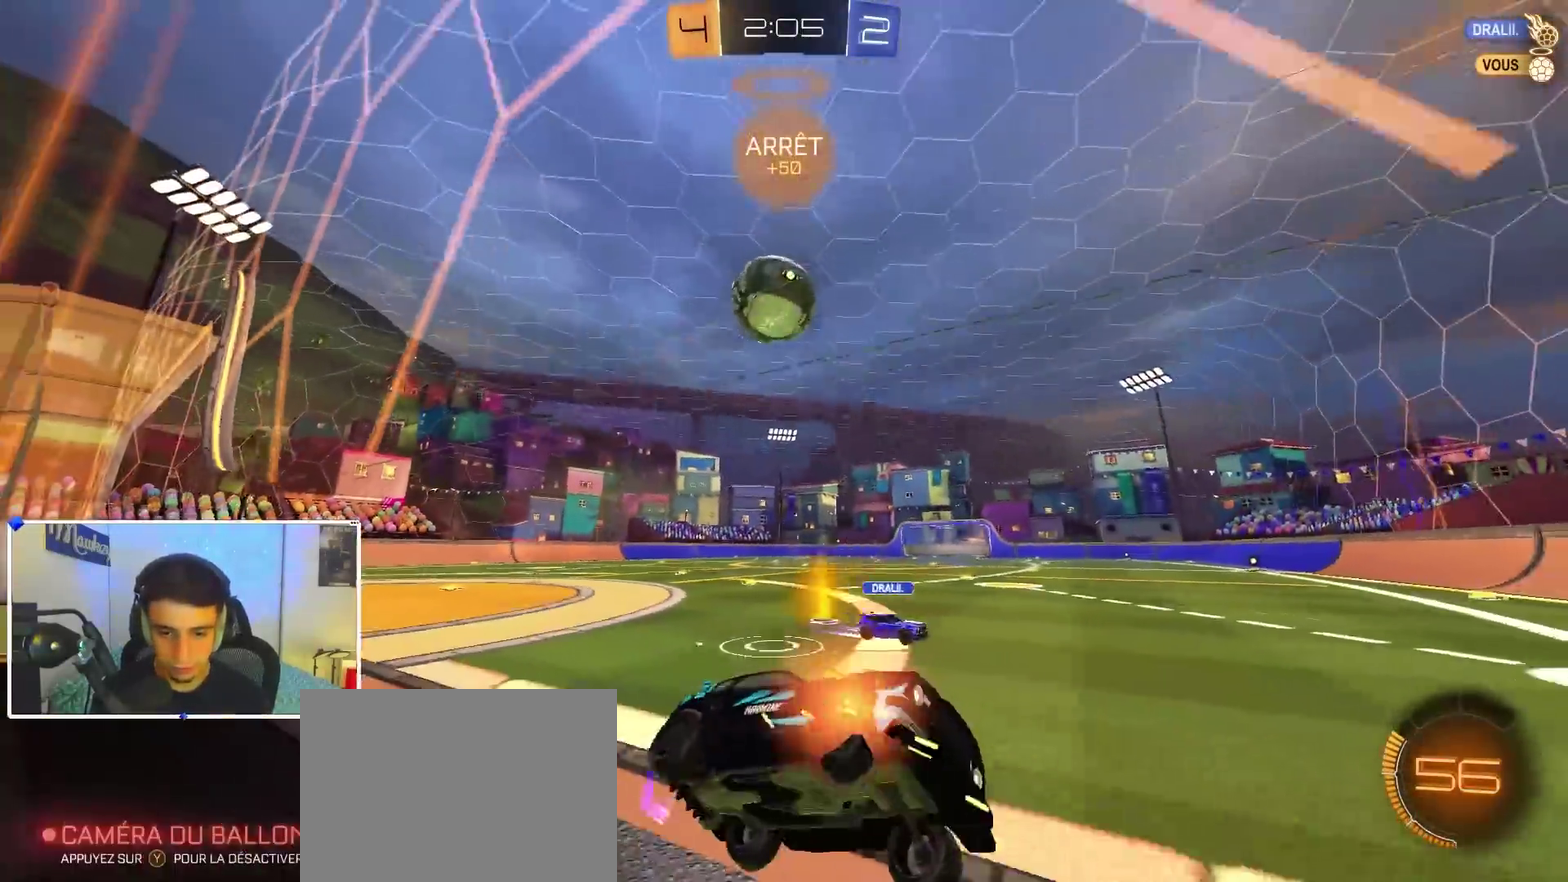
{"dt_ms": 900, "buttons": [], "left_stick": "left", "right_stick": "center", "events": [[200, "left_stick", "left"], [233, "L2", "up"], [467, "left_stick", "up-right"], [550, "left_stick", "left"]]}
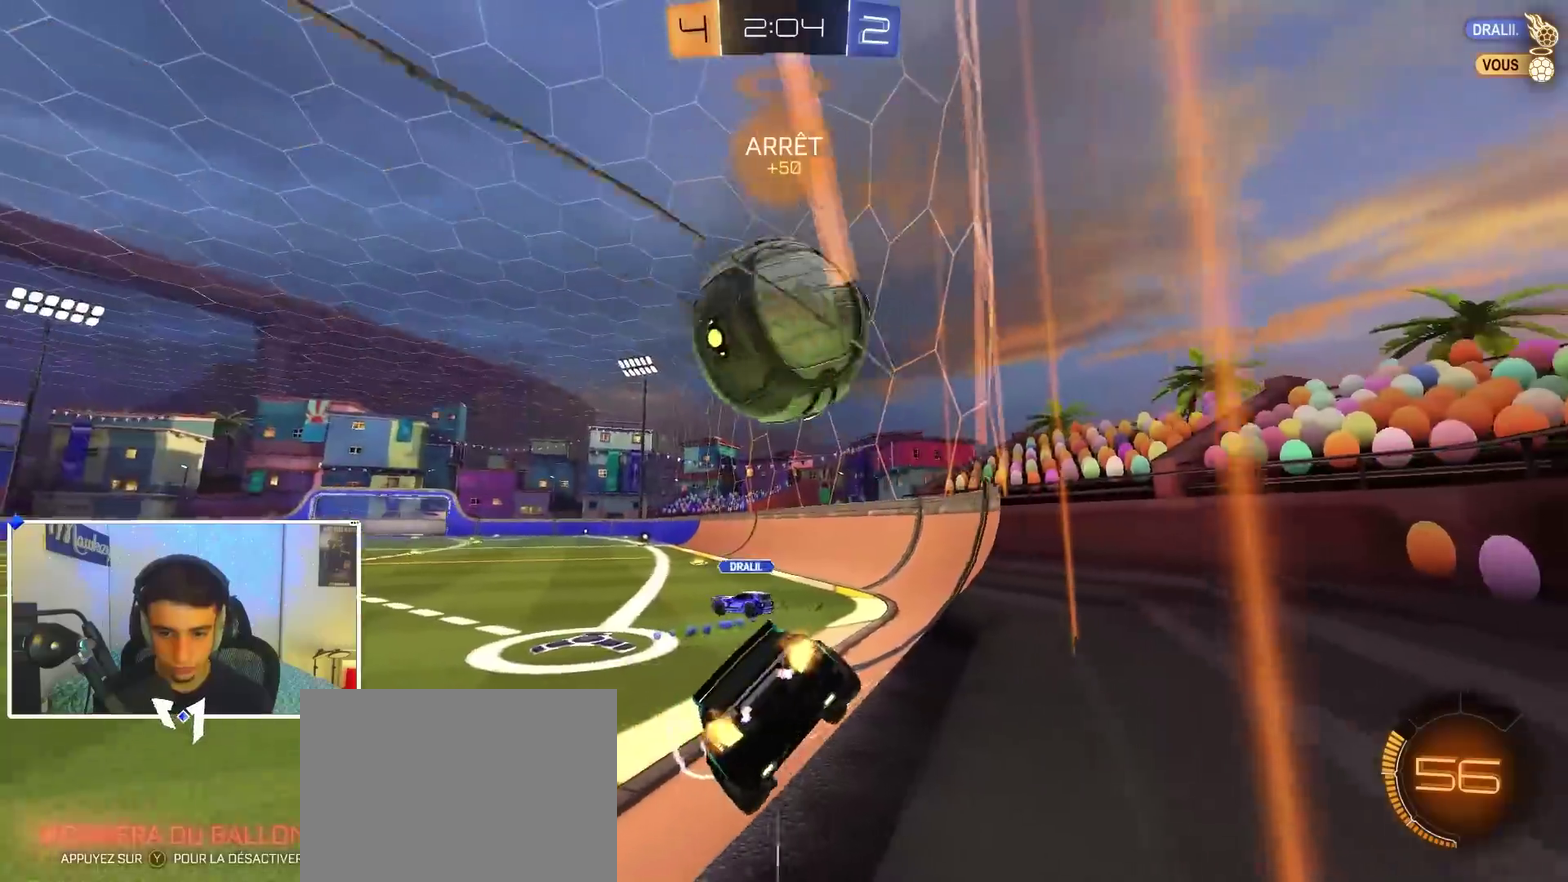
{"dt_ms": 300, "buttons": ["L2"], "left_stick": "left", "right_stick": "center", "events": [[83, "left_stick", "center"], [167, "L2", "down"], [233, "left_stick", "left"]]}
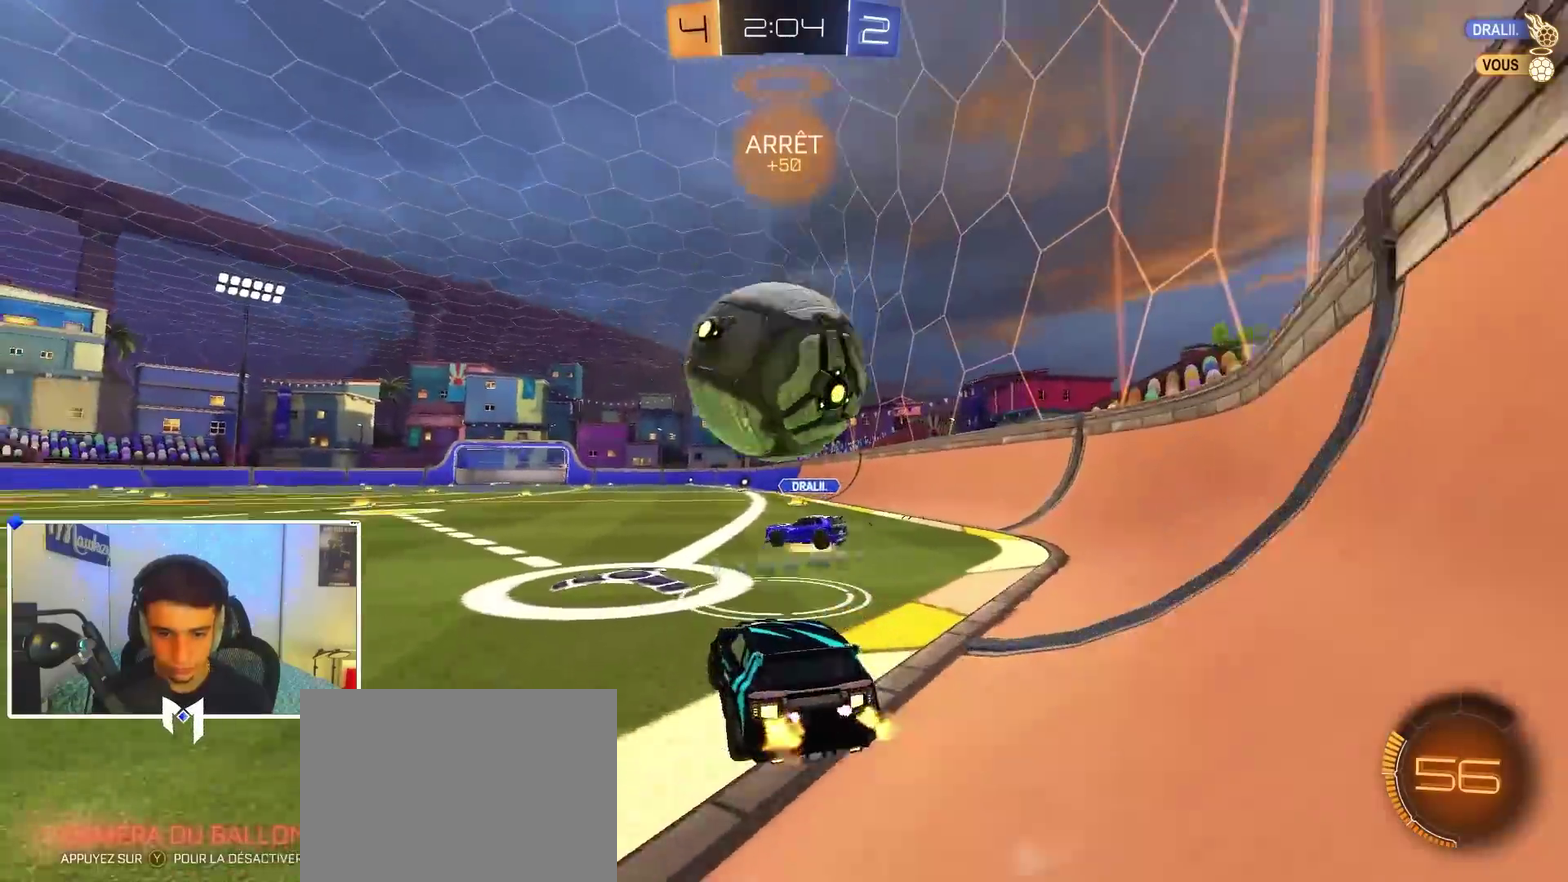
{"dt_ms": 600, "buttons": ["R1"], "left_stick": "down", "right_stick": "center", "events": [[33, "L2", "up"], [33, "left_stick", "right"], [50, "A", "down"], [133, "A", "up"], [183, "left_stick", "left"], [333, "A", "down"], [383, "R1", "down"], [400, "left_stick", "down-left"], [517, "A", "up"], [600, "left_stick", "down"]]}
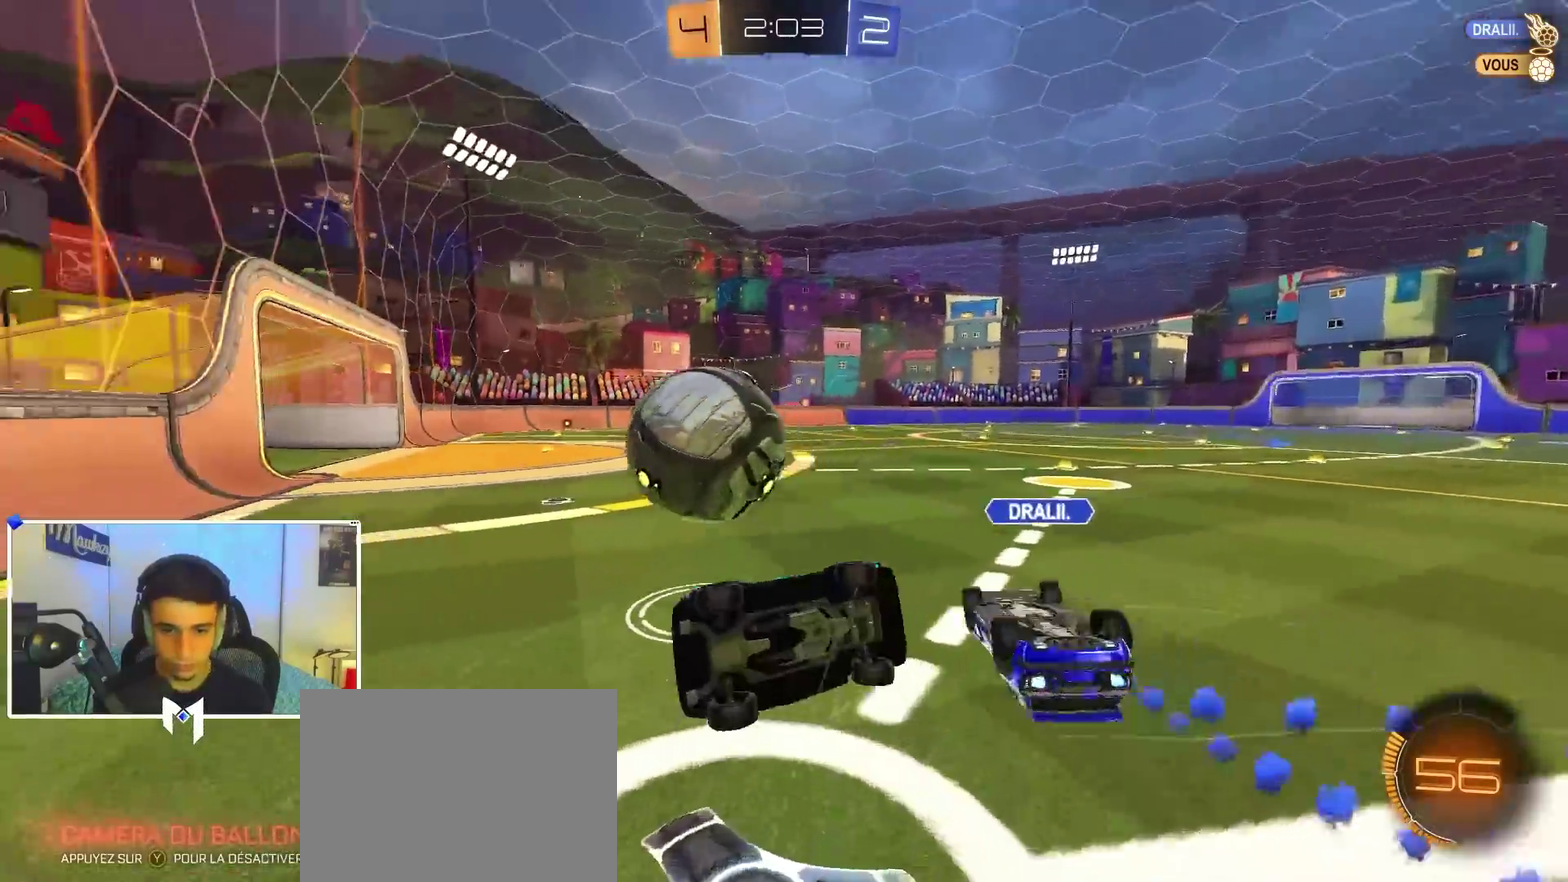
{"dt_ms": 400, "buttons": ["R1"], "left_stick": "left", "right_stick": "center", "events": [[17, "B", "down"], [67, "B", "up"], [83, "left_stick", "down-right"], [167, "left_stick", "up-right"], [267, "left_stick", "up"], [317, "left_stick", "up-left"], [400, "left_stick", "left"]]}
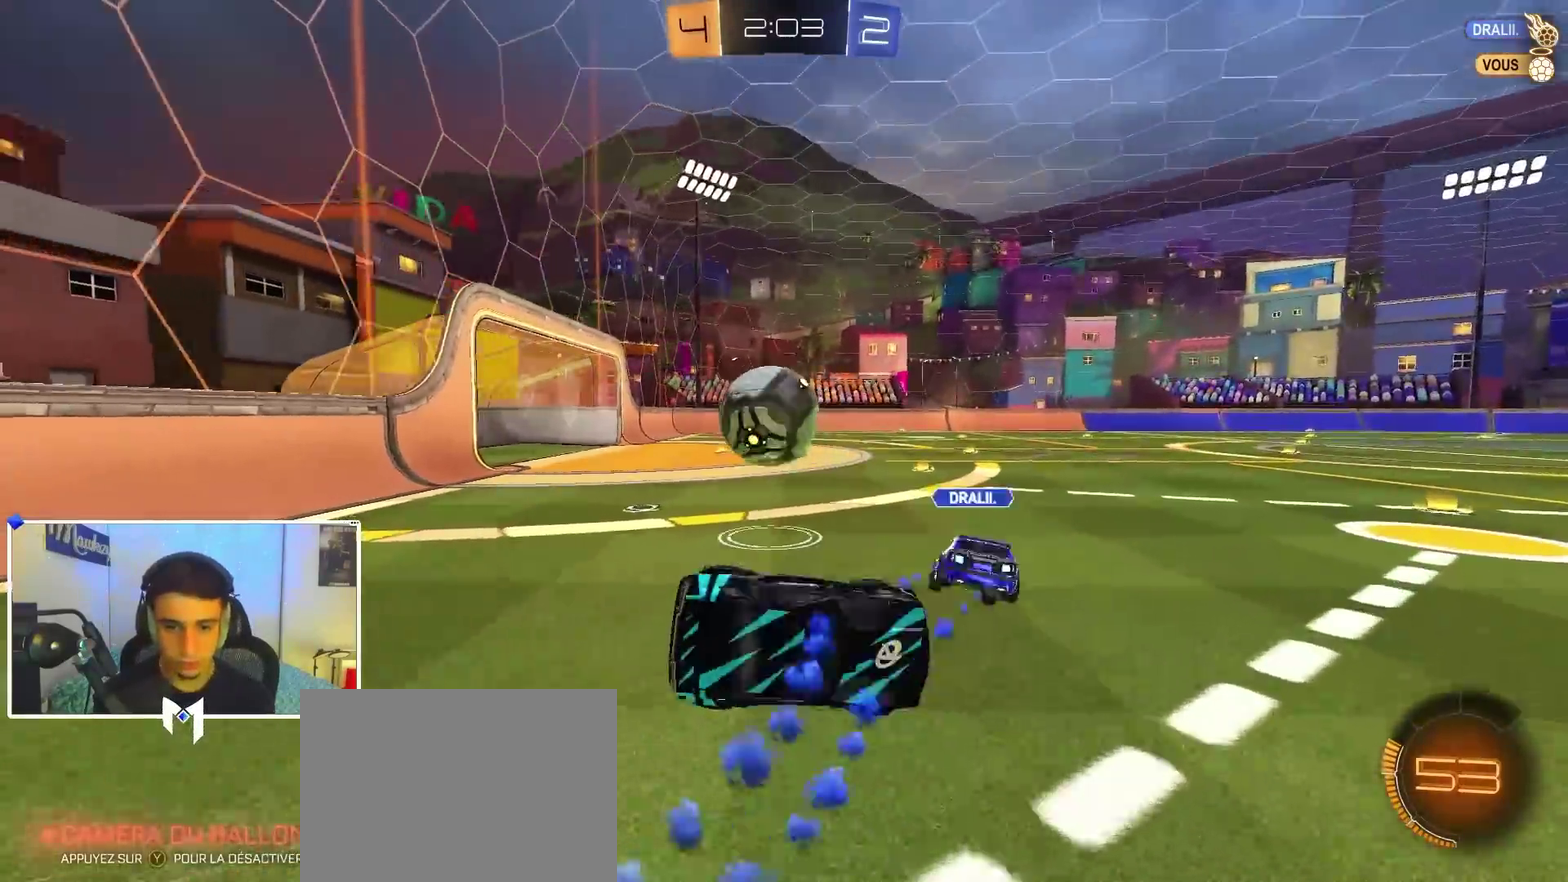
{"dt_ms": 500, "buttons": ["B"], "left_stick": "left", "right_stick": "center", "events": [[83, "R1", "up"], [183, "left_stick", "up-left"], [317, "B", "down"], [400, "left_stick", "left"]]}
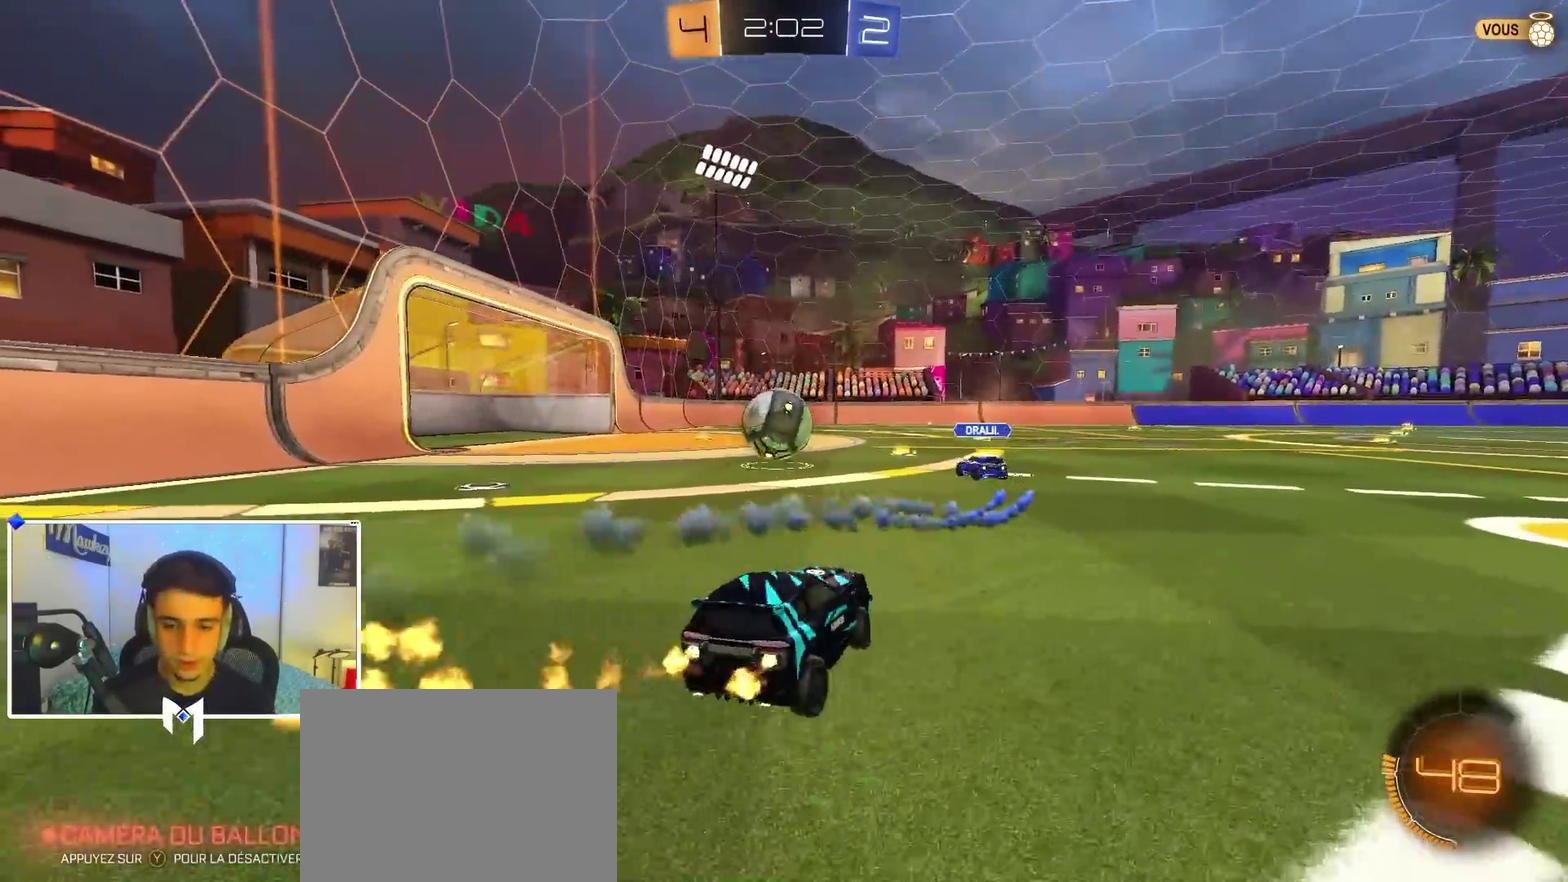
{"dt_ms": 500, "buttons": ["A", "B", "X", "L2"], "left_stick": "down-left", "right_stick": "center", "events": [[267, "left_stick", "up-left"], [300, "A", "down"], [333, "X", "down"], [350, "left_stick", "down-left"], [367, "L2", "down"], [367, "Y", "down"], [417, "Y", "up"]]}
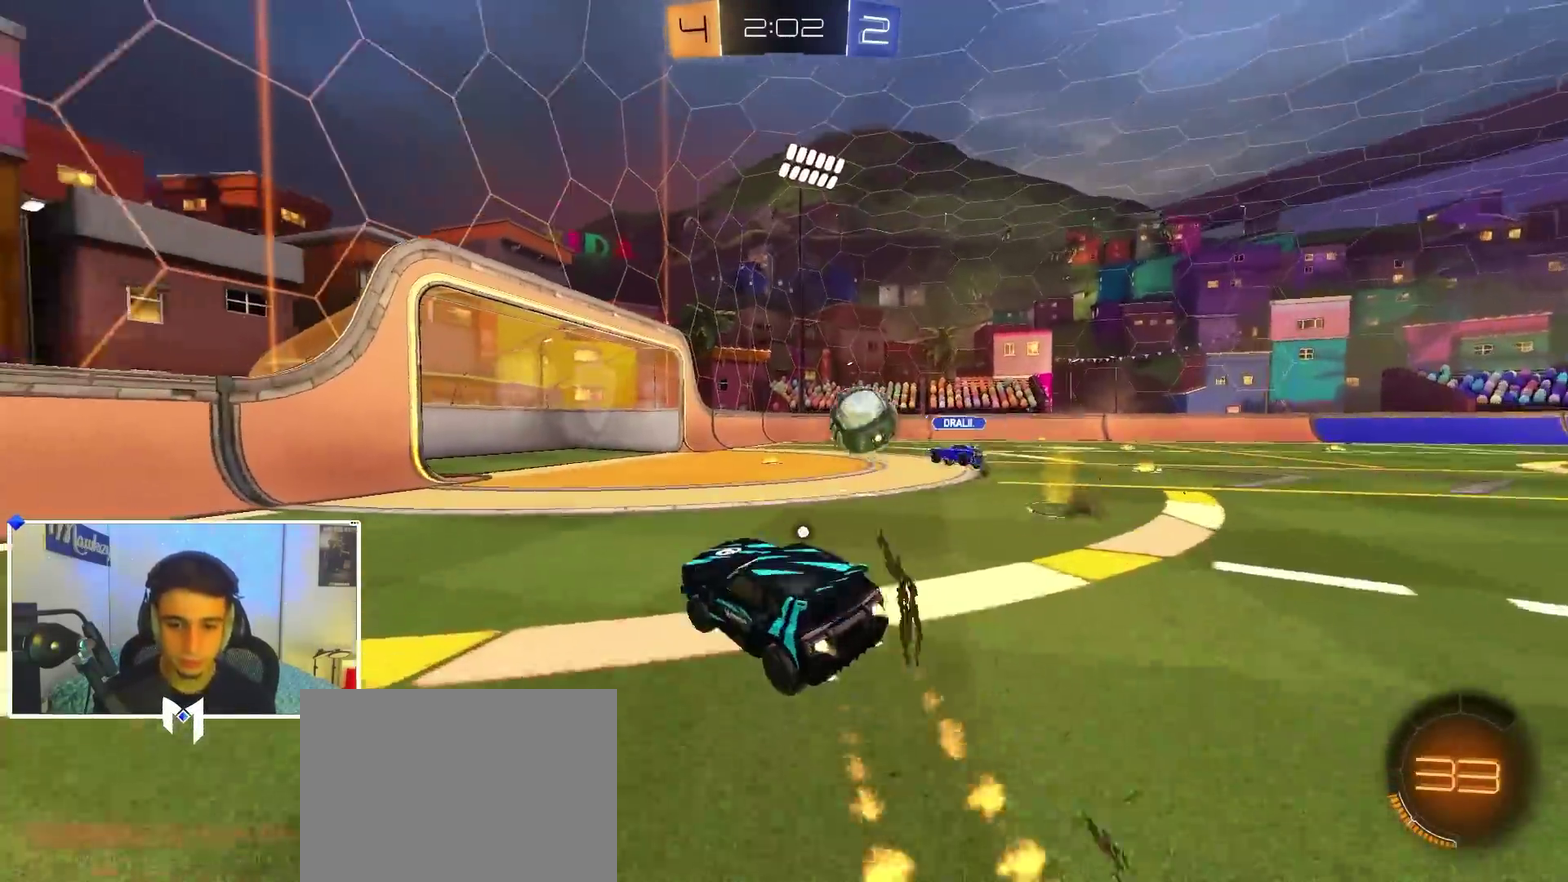
{"dt_ms": 400, "buttons": ["Y"], "left_stick": "down-left", "right_stick": "center"}
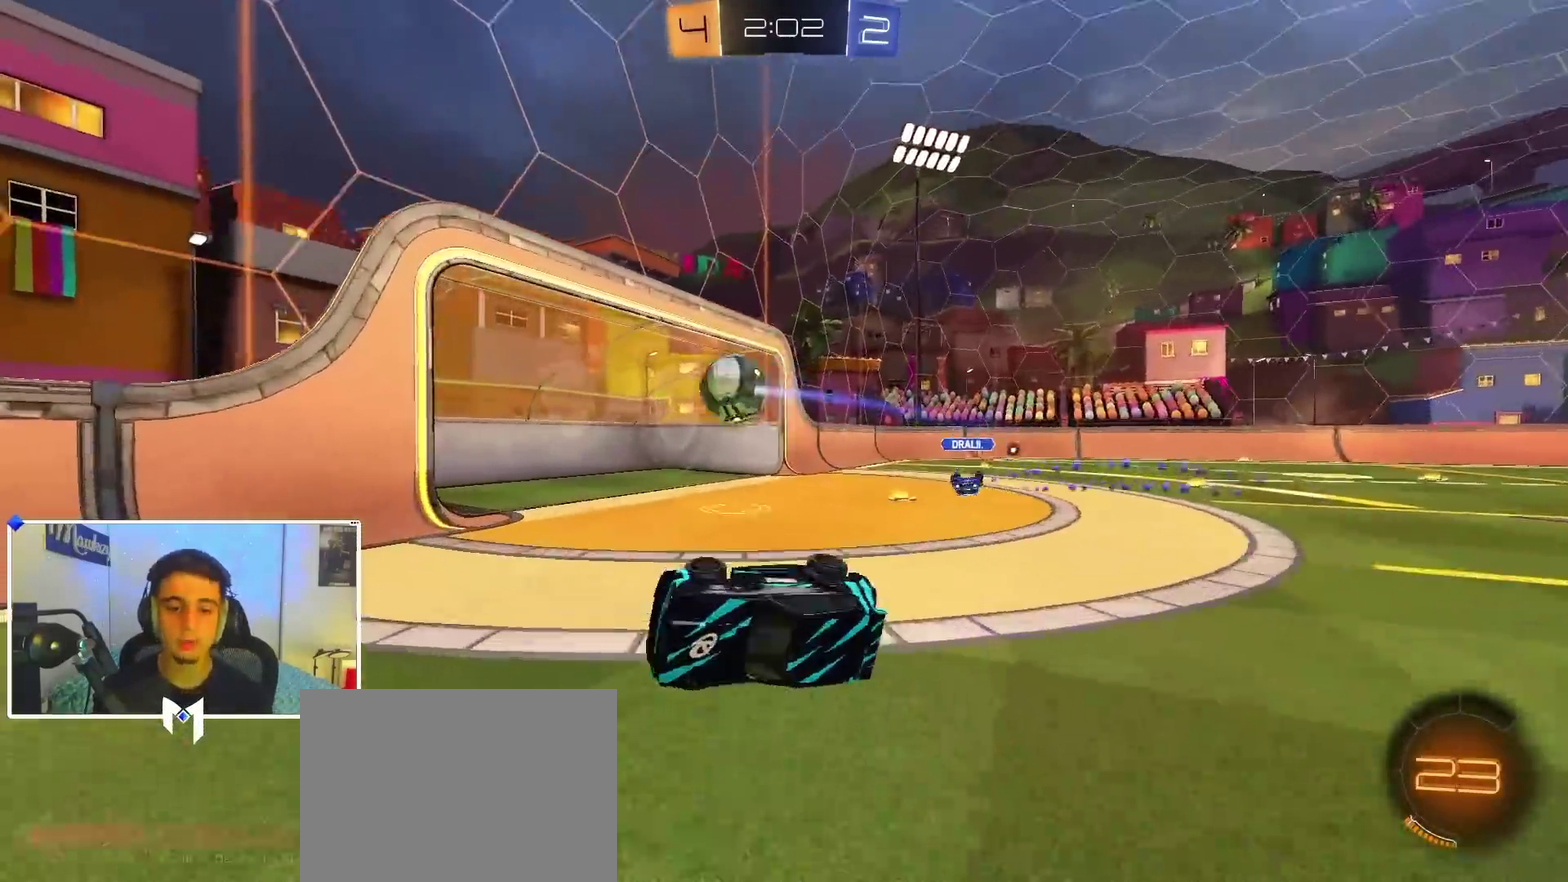
{"dt_ms": 600, "buttons": [], "left_stick": "center", "right_stick": "center"}
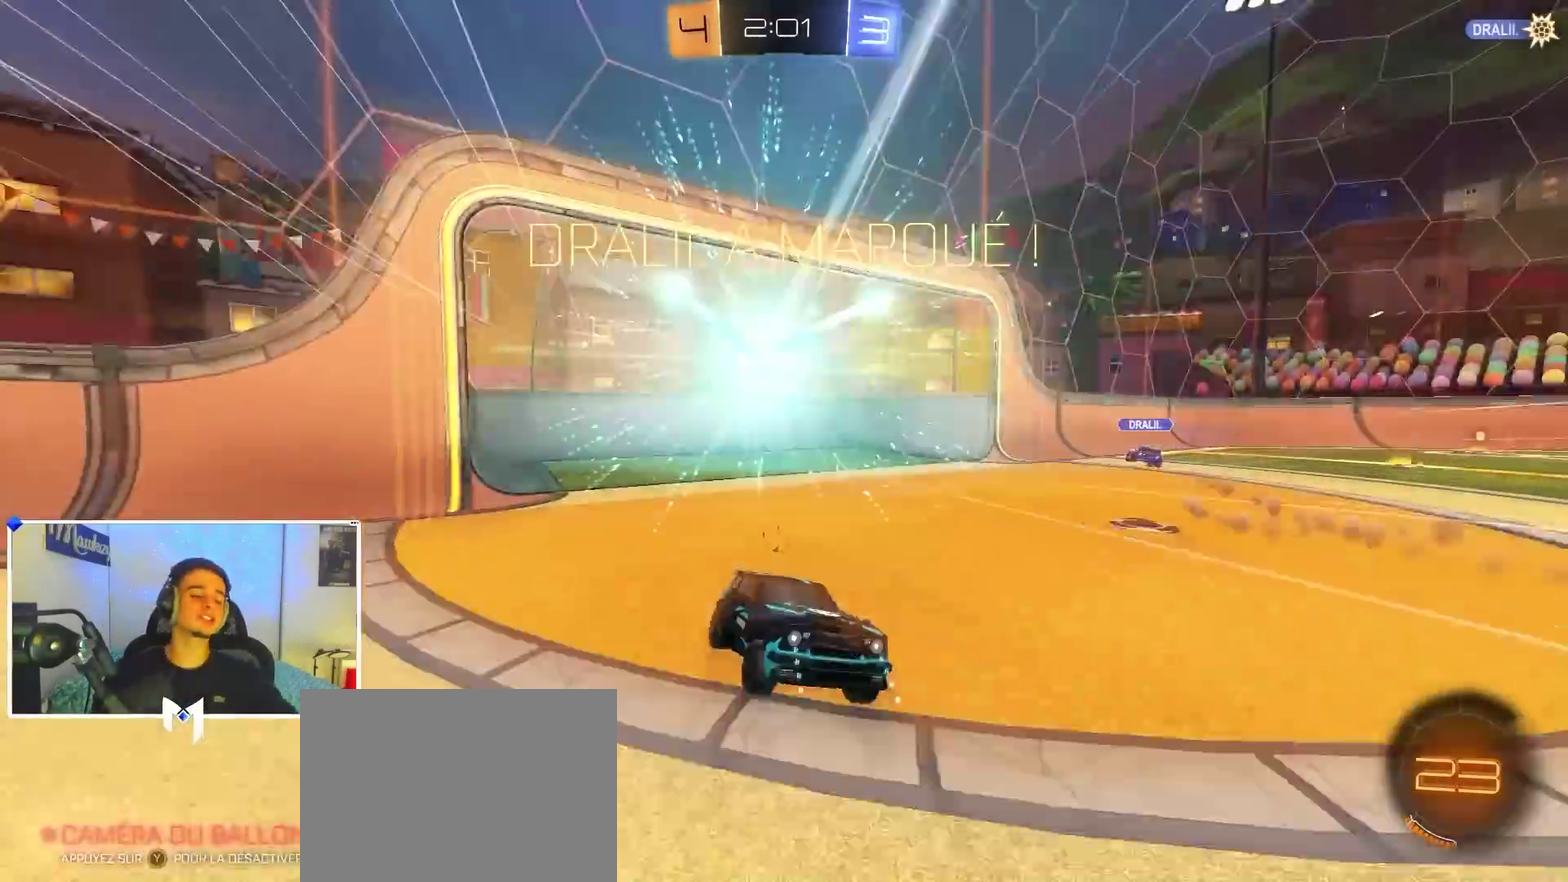
{"dt_ms": 500, "buttons": ["X"], "left_stick": "right", "right_stick": "center", "events": [[367, "left_stick", "up-right"], [417, "X", "down"], [450, "left_stick", "right"]]}
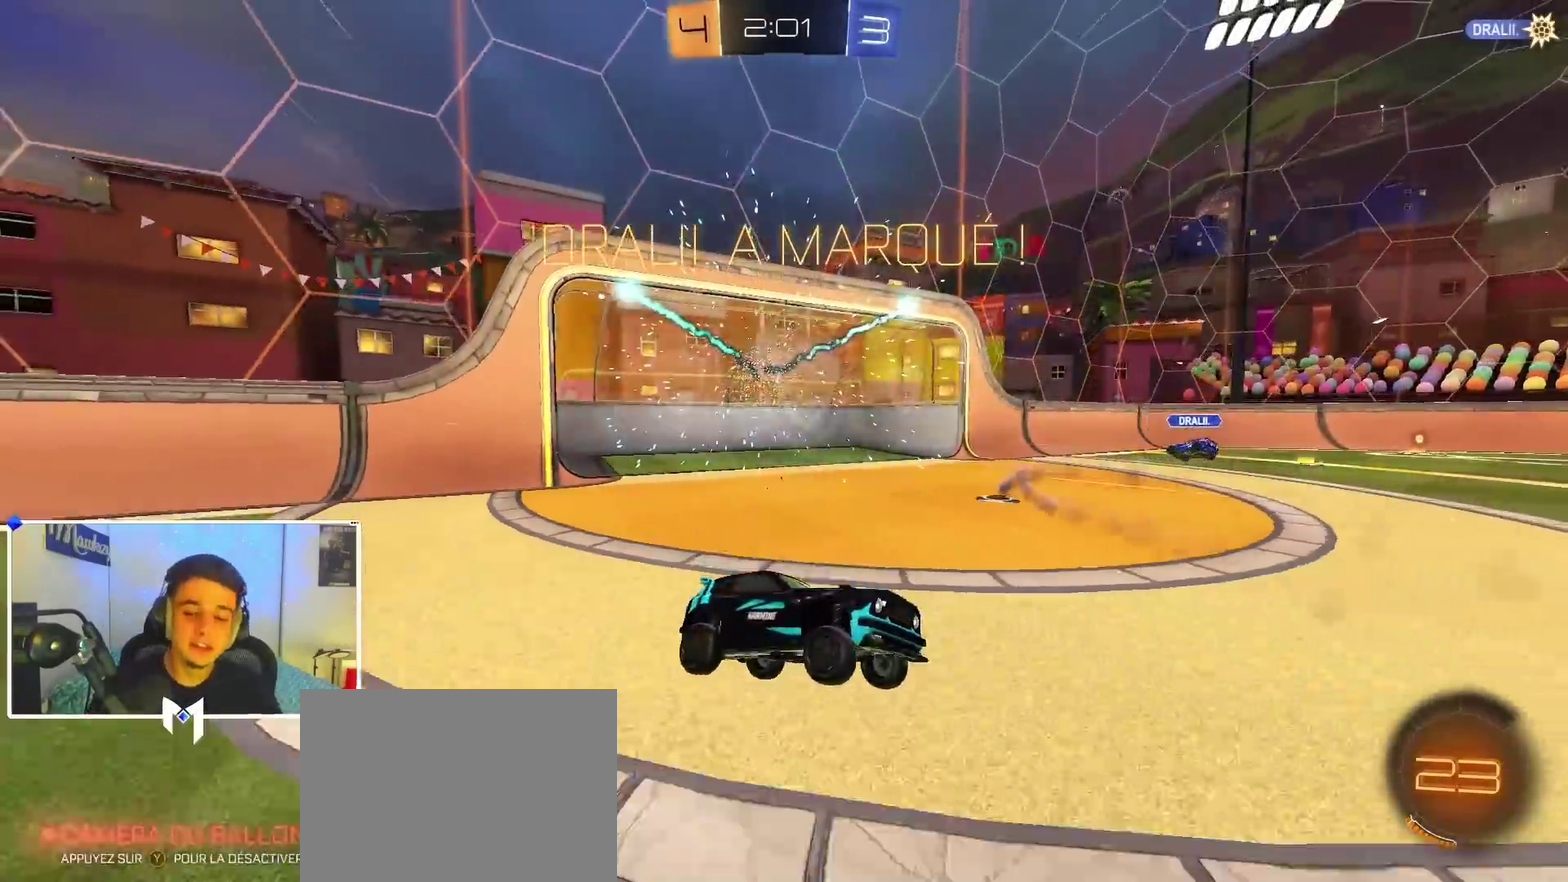
{"dt_ms": 500, "buttons": ["X"], "left_stick": "right", "right_stick": "center", "events": [[50, "left_stick", "up-right"], [133, "X", "up"], [200, "Y", "down"], [250, "left_stick", "right"], [317, "R1", "down"], [417, "X", "down"], [433, "R1", "up"], [433, "Y", "up"]]}
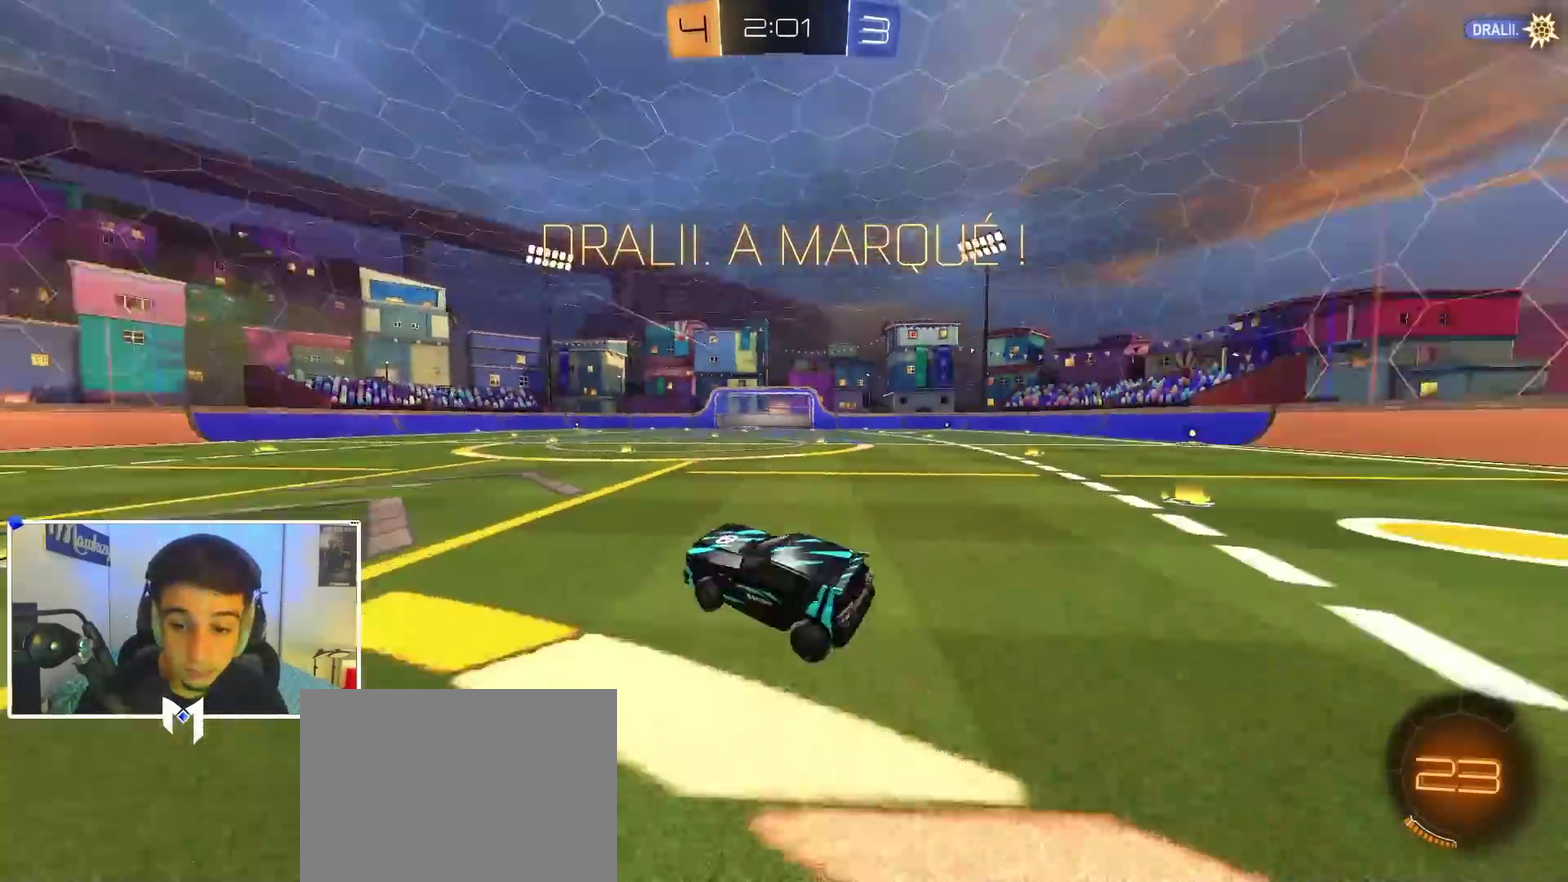
{"dt_ms": 400, "buttons": ["X"], "left_stick": "up-right", "right_stick": "center", "events": [[33, "left_stick", "left"], [200, "left_stick", "up-left"], [250, "left_stick", "up"], [267, "X", "up"], [300, "A", "down"], [300, "left_stick", "up-right"], [383, "A", "up"], [383, "X", "down"]]}
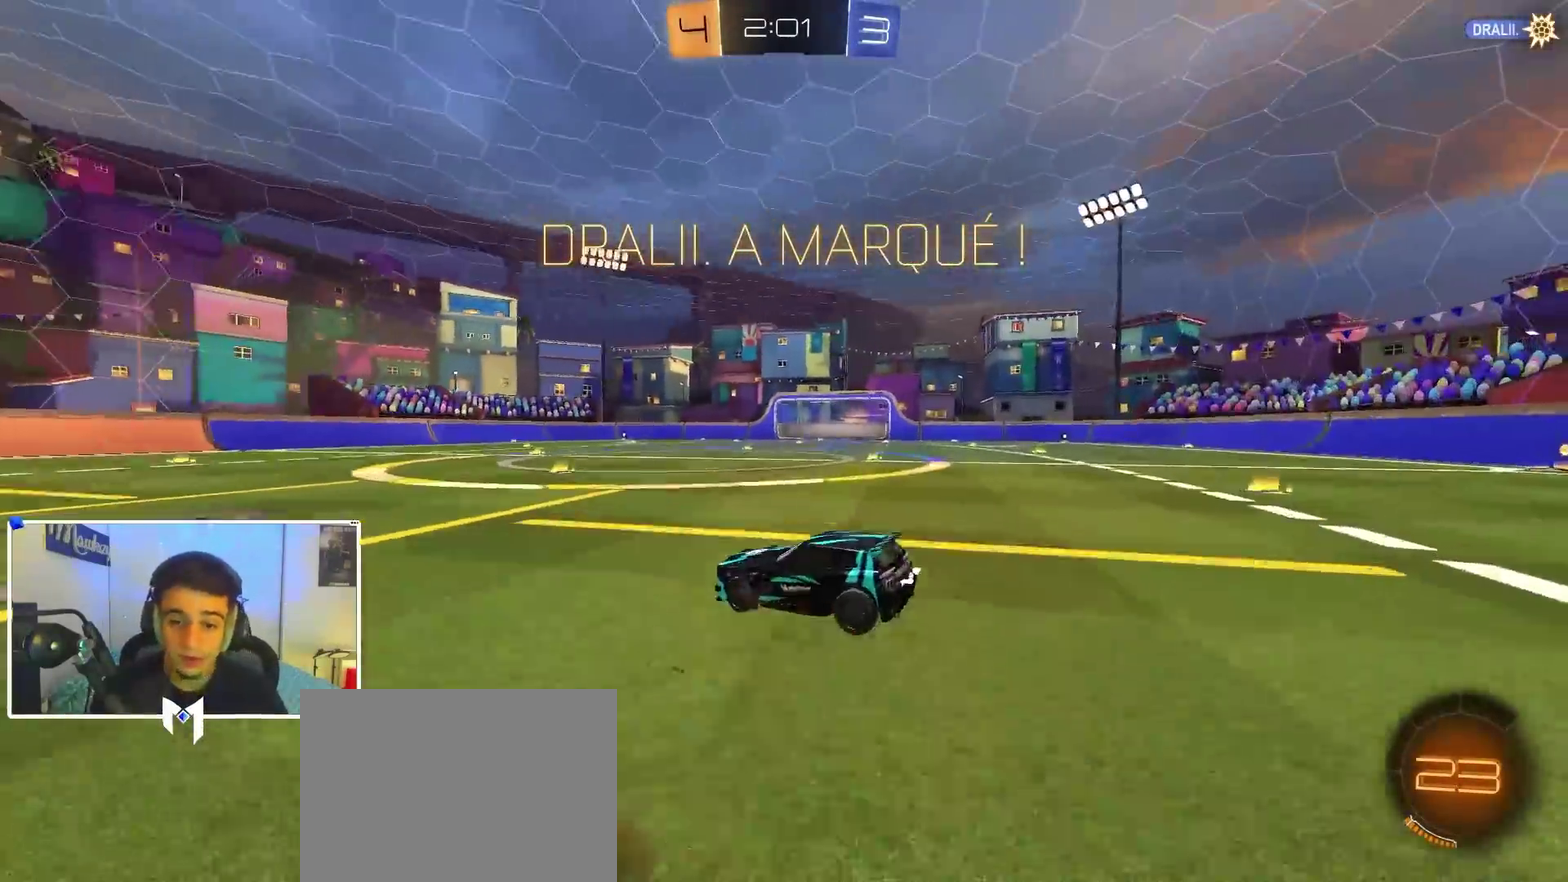
{"dt_ms": 600, "buttons": [], "left_stick": "center", "right_stick": "center", "events": [[50, "left_stick", "right"], [67, "A", "down"], [83, "B", "down"], [100, "X", "up"], [167, "A", "up"], [167, "B", "up"], [200, "left_stick", "center"]]}
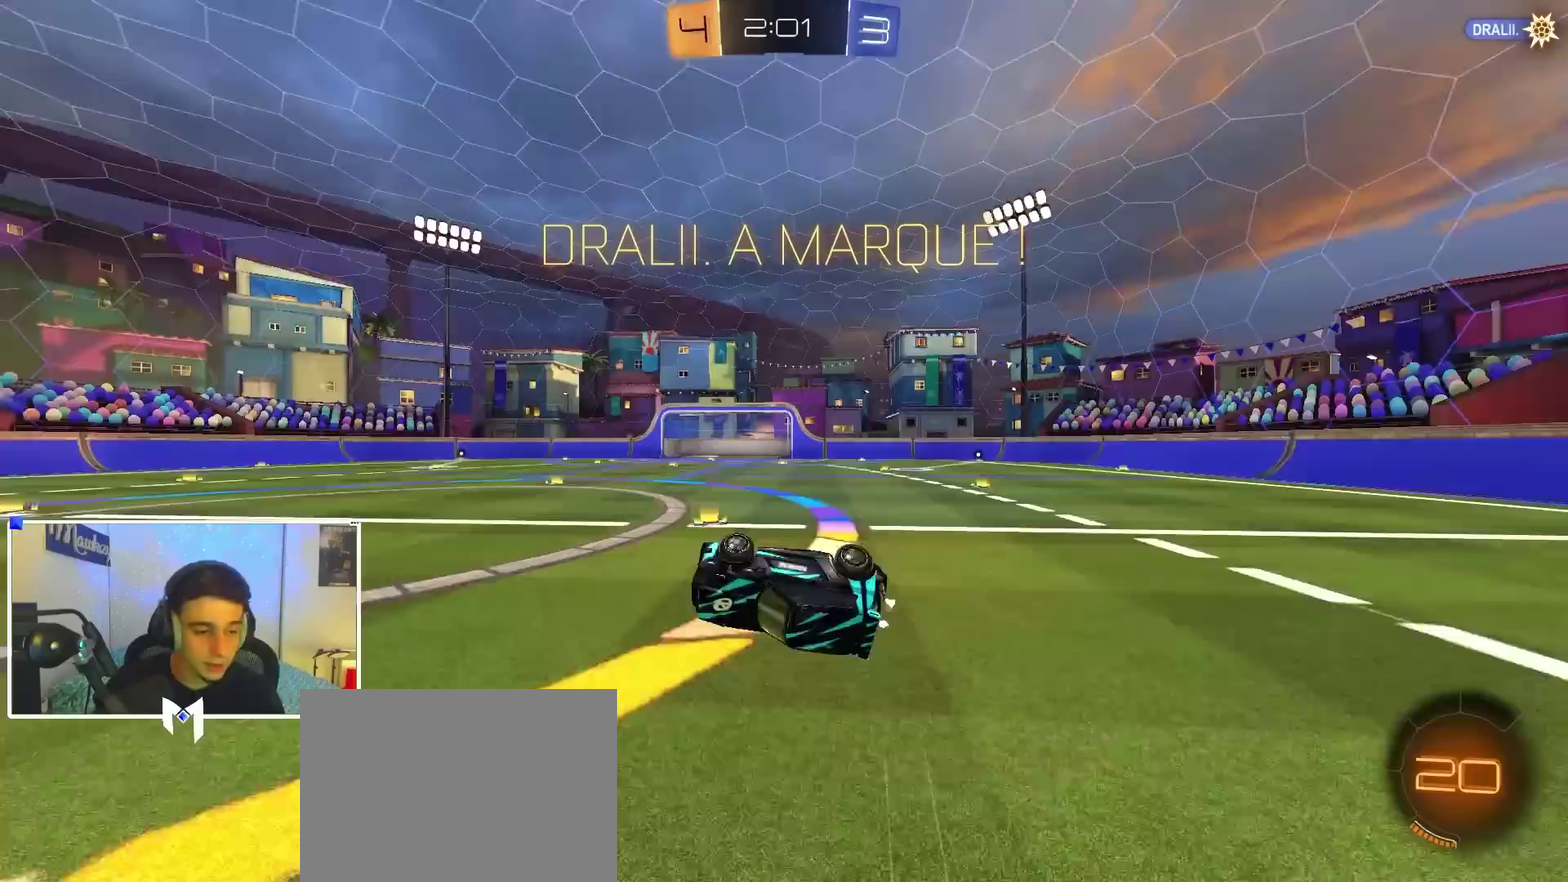
{"dt_ms": 300, "buttons": ["B", "R1"], "left_stick": "center", "right_stick": "center", "events": [[183, "X", "down"], [250, "B", "down"], [250, "R1", "down"], [250, "X", "up"]]}
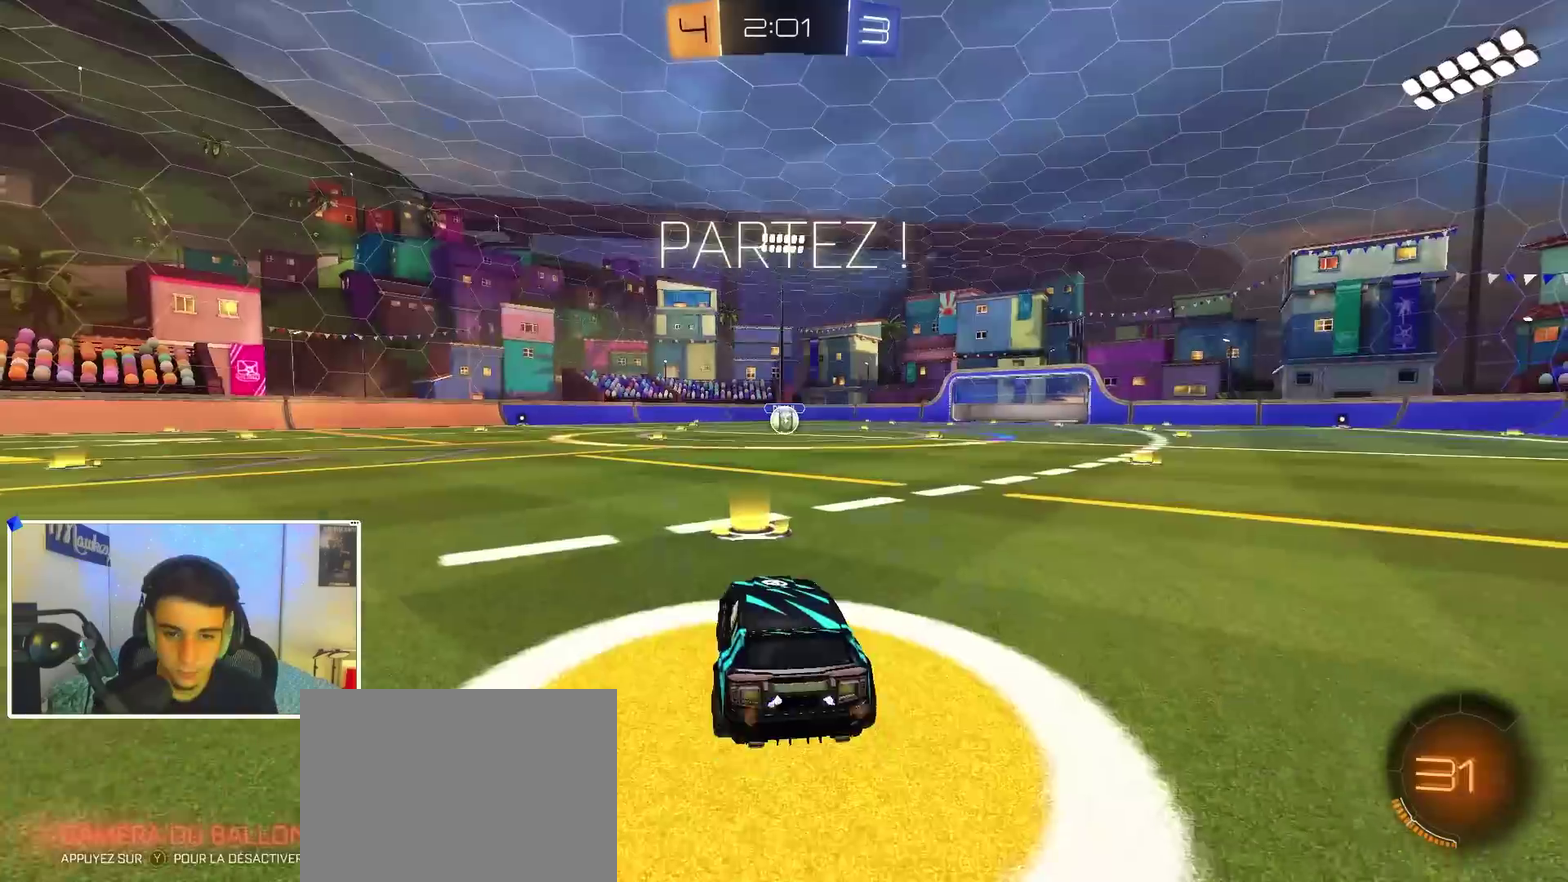
{"dt_ms": 900, "buttons": ["B", "R1"], "left_stick": "left", "right_stick": "center", "events": [[183, "left_stick", "right"], [367, "left_stick", "up"], [400, "A", "down"], [450, "left_stick", "down"], [467, "L2", "down"], [583, "left_stick", "down-left"], [633, "A", "up"], [650, "L2", "up"], [667, "left_stick", "down"], [900, "left_stick", "left"]]}
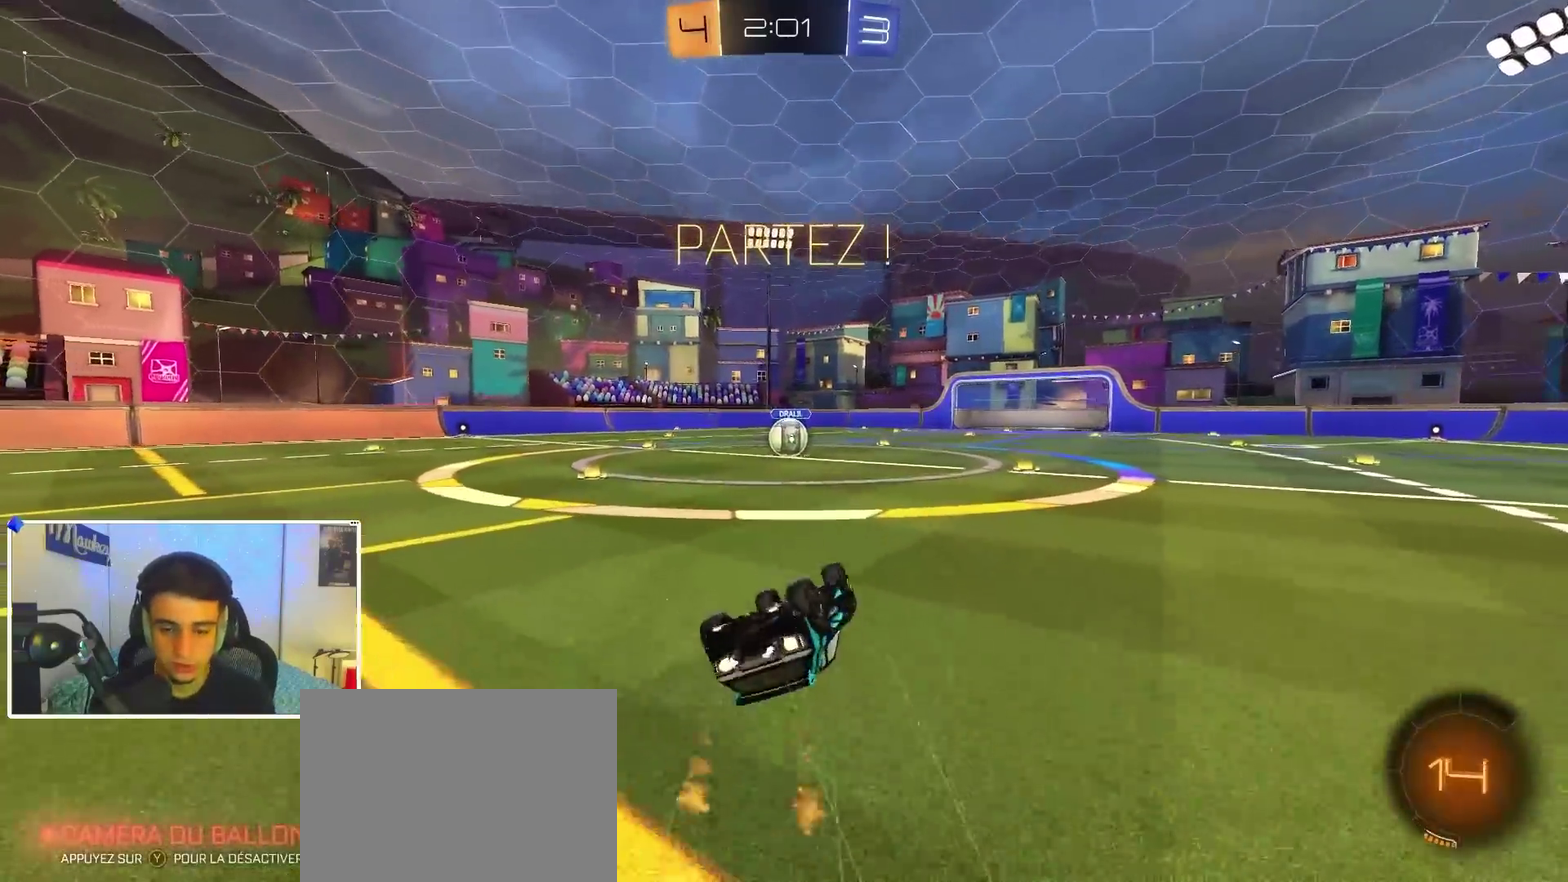
{"dt_ms": 300, "buttons": ["R1"], "left_stick": "up-left", "right_stick": "center", "events": [[83, "left_stick", "down"], [167, "left_stick", "down-left"], [217, "left_stick", "left"], [283, "left_stick", "up-left"], [300, "B", "up"]]}
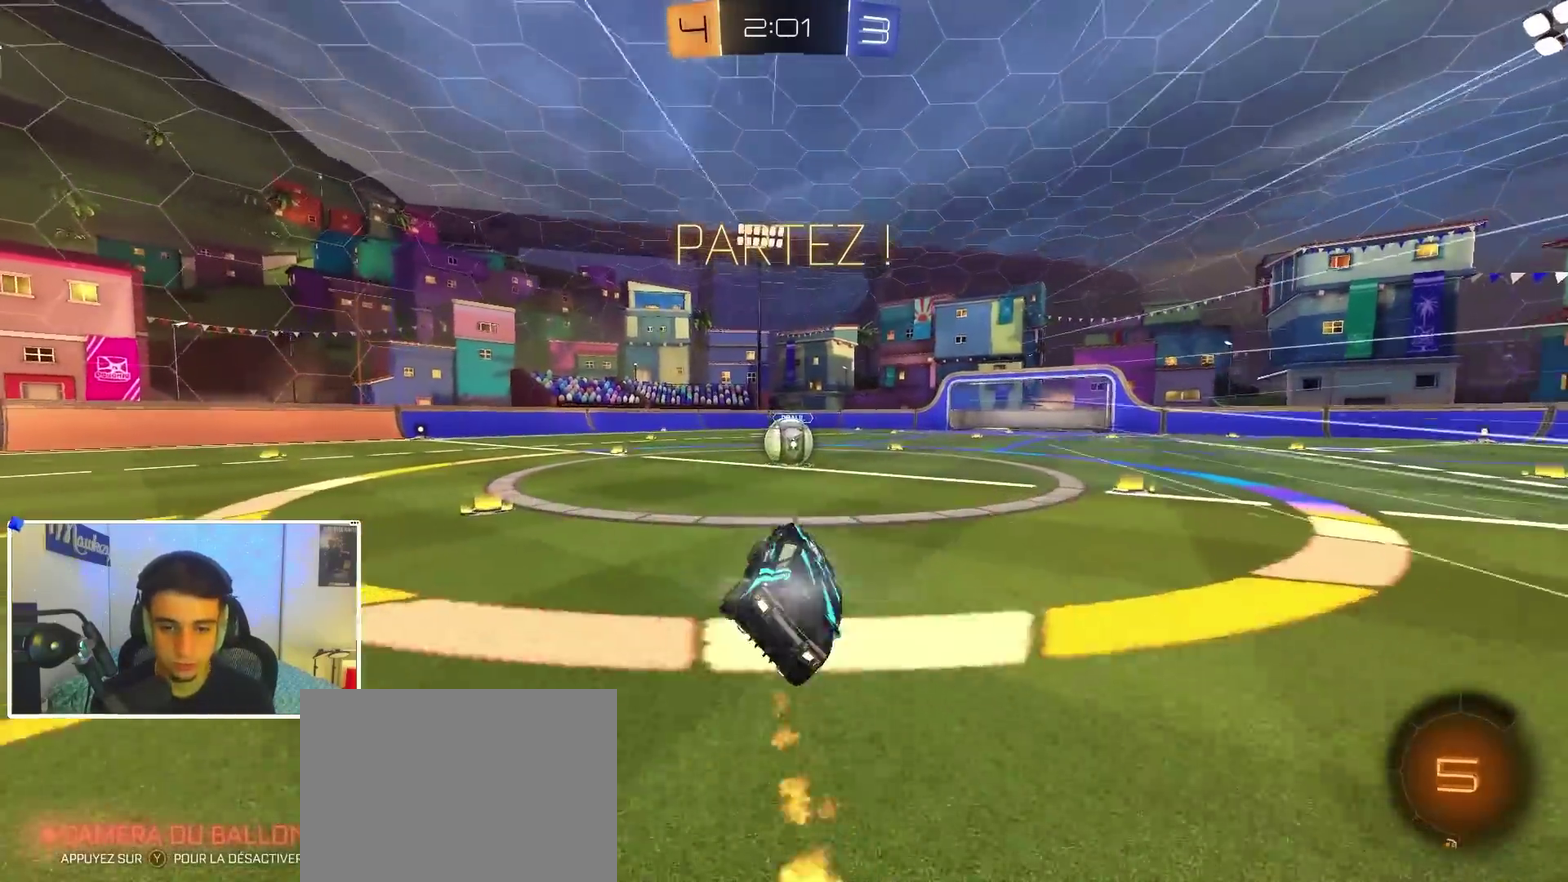
{"dt_ms": 600, "buttons": ["A", "X", "L3"], "left_stick": "up-left", "right_stick": "center", "events": [[33, "left_stick", "center"], [50, "R1", "up"], [100, "left_stick", "right"], [317, "left_stick", "center"], [367, "A", "down"], [450, "A", "up"], [483, "left_stick", "up-left"], [583, "A", "down"], [583, "X", "down"]]}
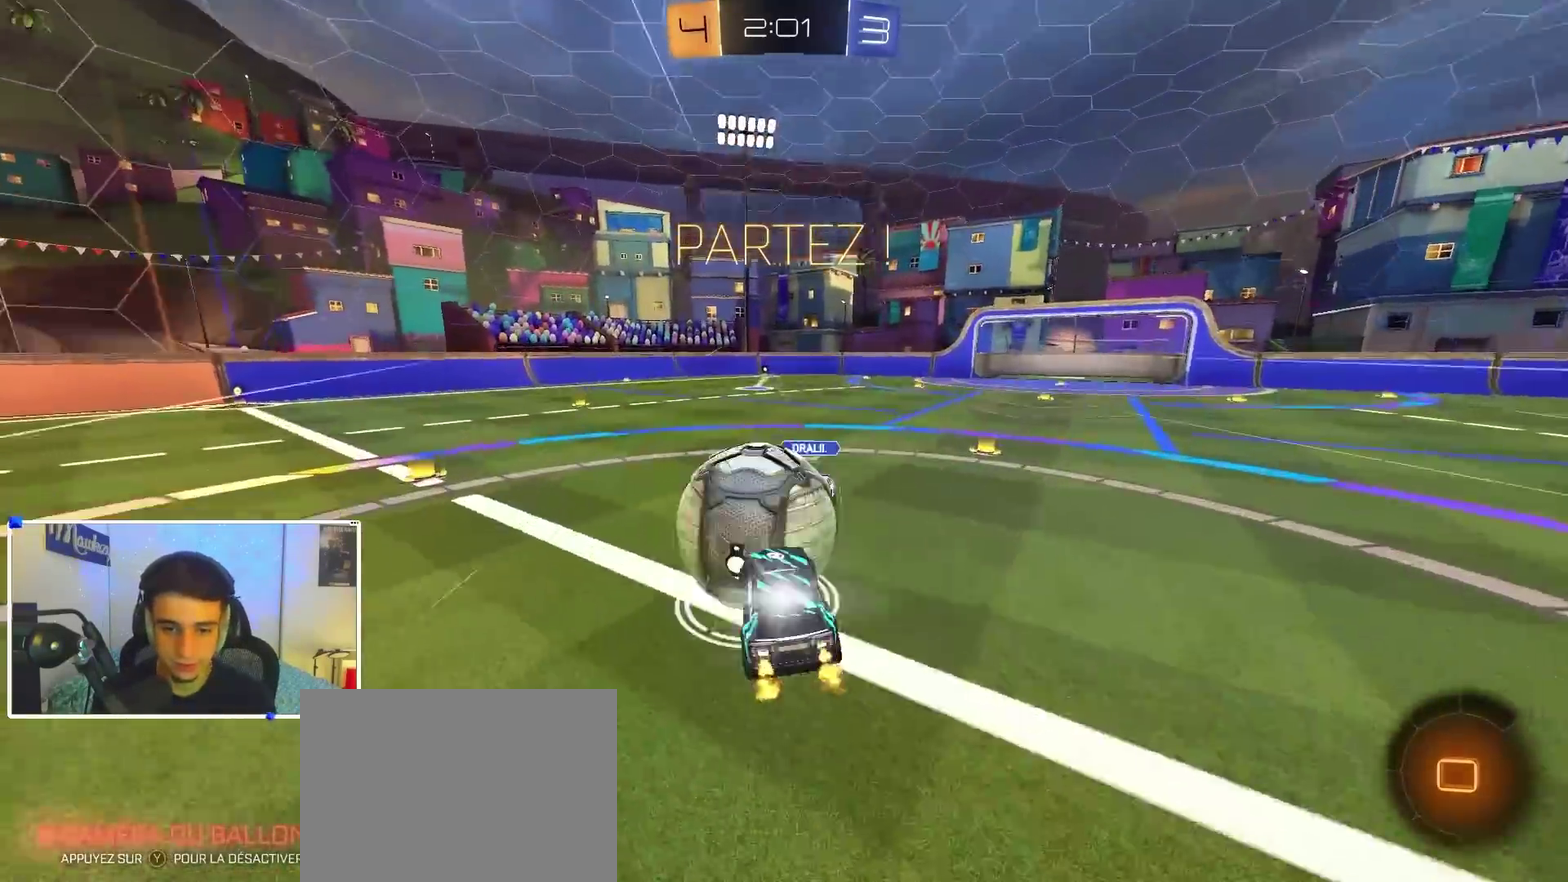
{"dt_ms": 400, "buttons": ["R1"], "left_stick": "down", "right_stick": "center", "events": [[33, "left_stick", "down"], [83, "left_stick", "down-left"], [267, "X", "up"], [300, "L2", "down"], [333, "A", "up"], [350, "L2", "up"], [400, "R1", "down"], [400, "left_stick", "down"]]}
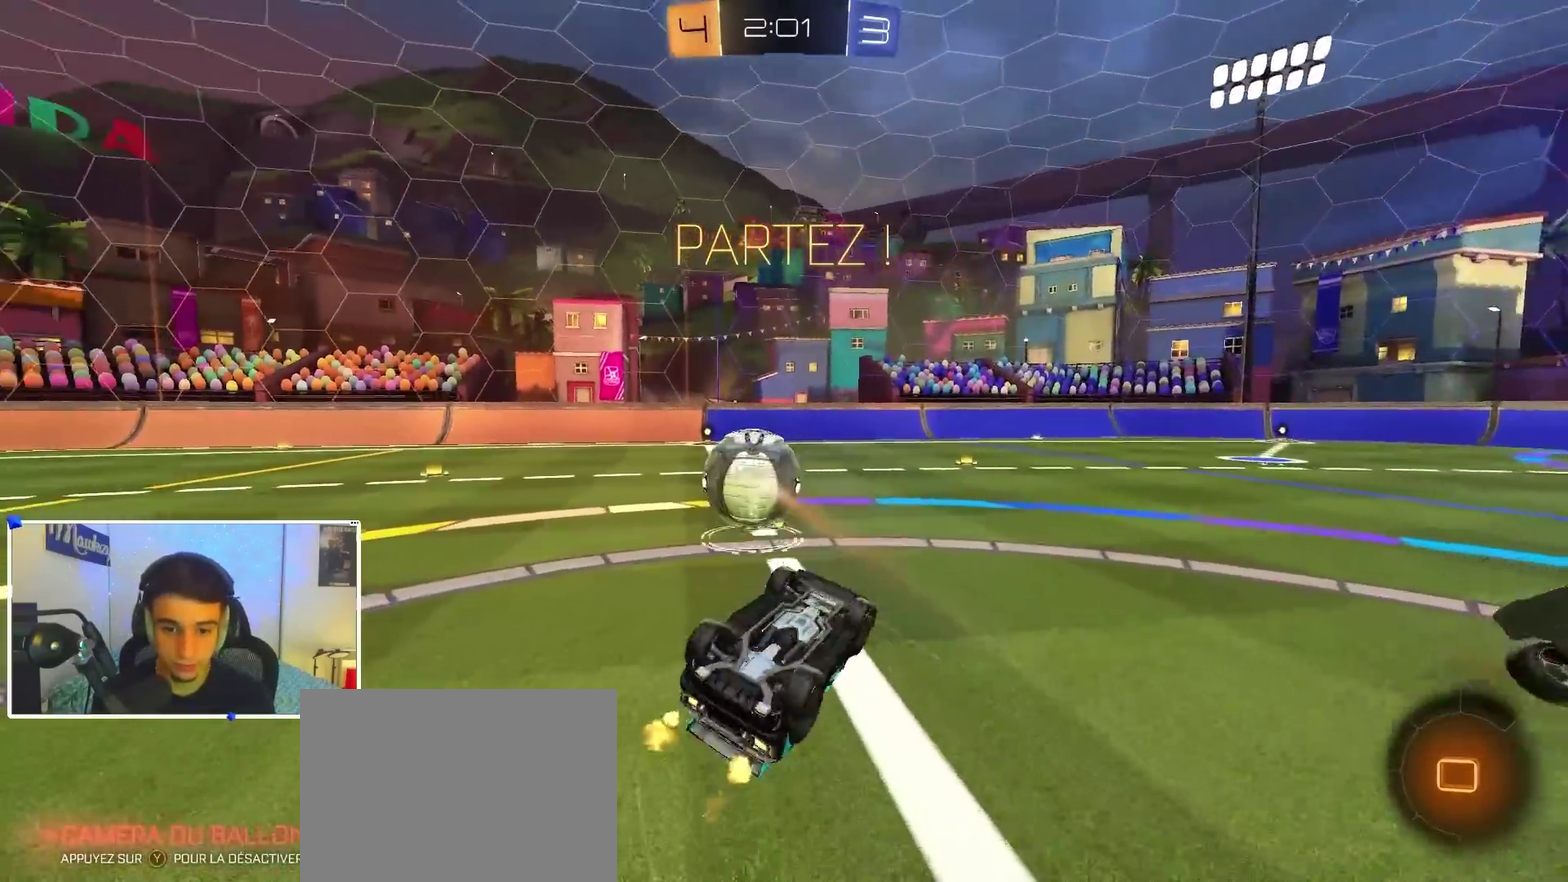
{"dt_ms": 600, "buttons": [], "left_stick": "center", "right_stick": "center", "events": [[167, "left_stick", "down-left"], [317, "left_stick", "up-left"], [367, "R1", "up"], [550, "left_stick", "center"]]}
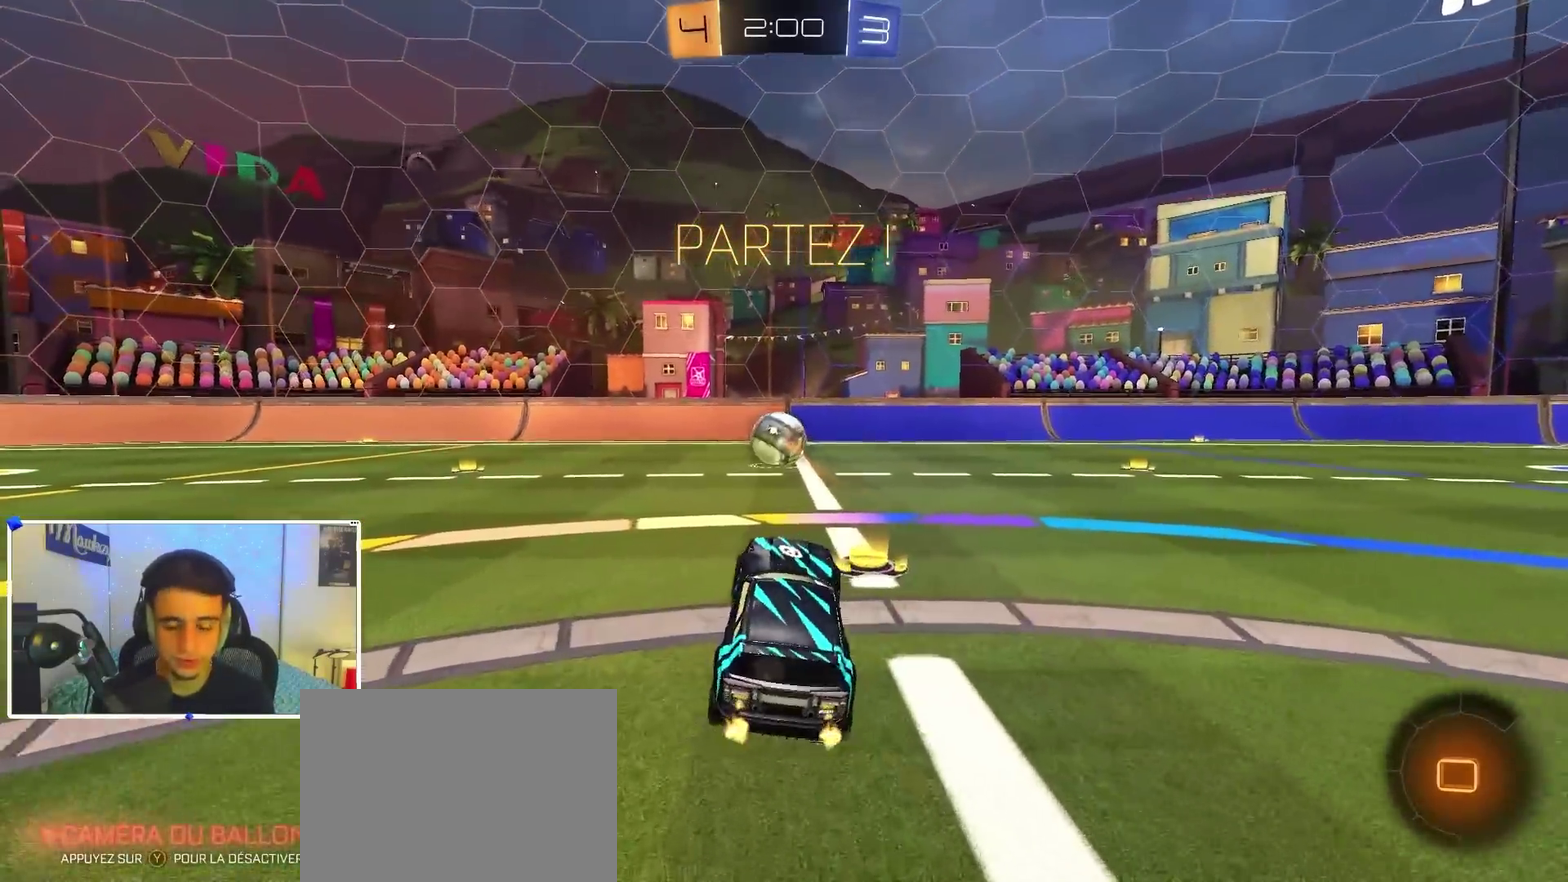
{"dt_ms": 400, "buttons": ["B"], "left_stick": "right", "right_stick": "center", "events": [[117, "left_stick", "right"], [217, "left_stick", "center"], [333, "B", "down"], [333, "left_stick", "right"]]}
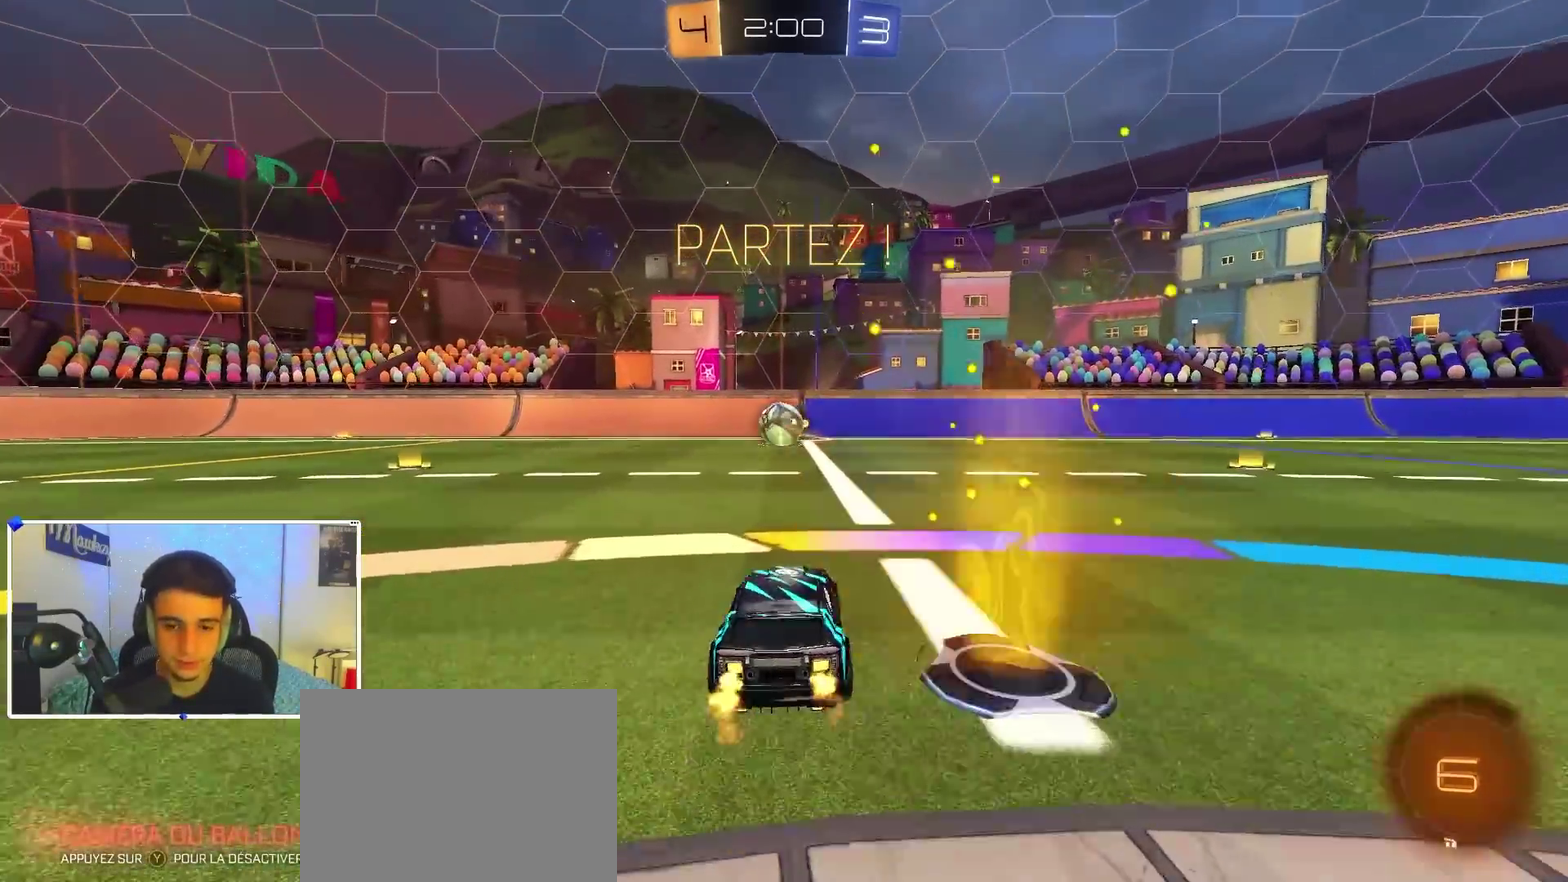
{"dt_ms": 600, "buttons": ["R1"], "left_stick": "center", "right_stick": "center", "events": [[83, "A", "down"], [83, "R1", "down"], [150, "left_stick", "up"], [250, "left_stick", "down"], [267, "L2", "down"], [317, "left_stick", "down-left"], [350, "A", "up"], [483, "B", "up"], [533, "L2", "up"], [567, "left_stick", "center"]]}
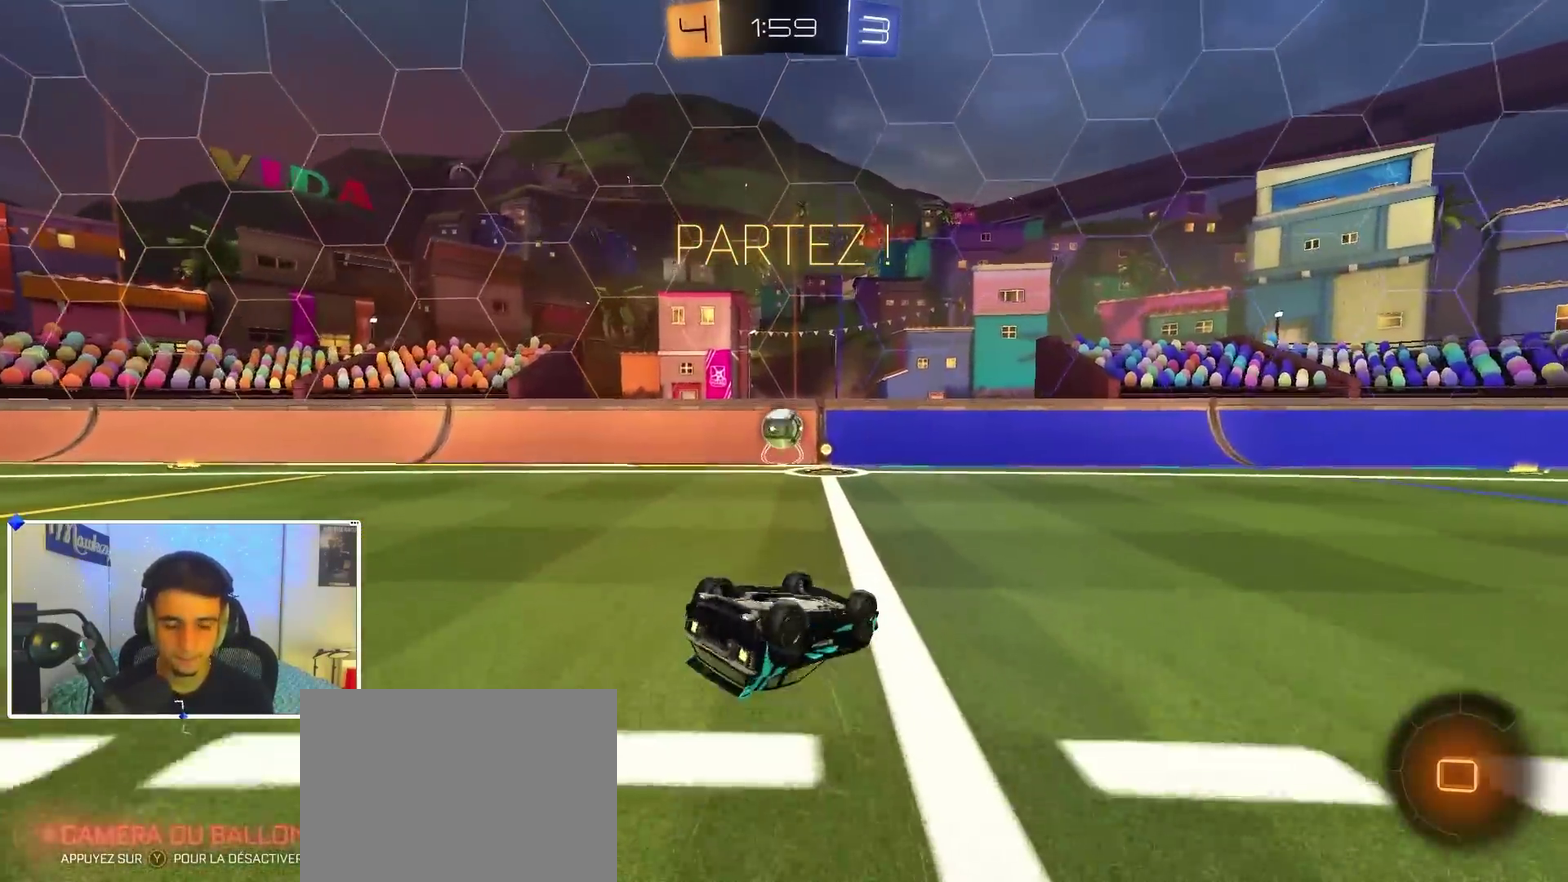
{"dt_ms": 400, "buttons": ["R3"], "left_stick": "up-left", "right_stick": "center", "events": [[50, "left_stick", "down"], [167, "left_stick", "down-left"], [300, "R1", "up"], [367, "left_stick", "up-left"]]}
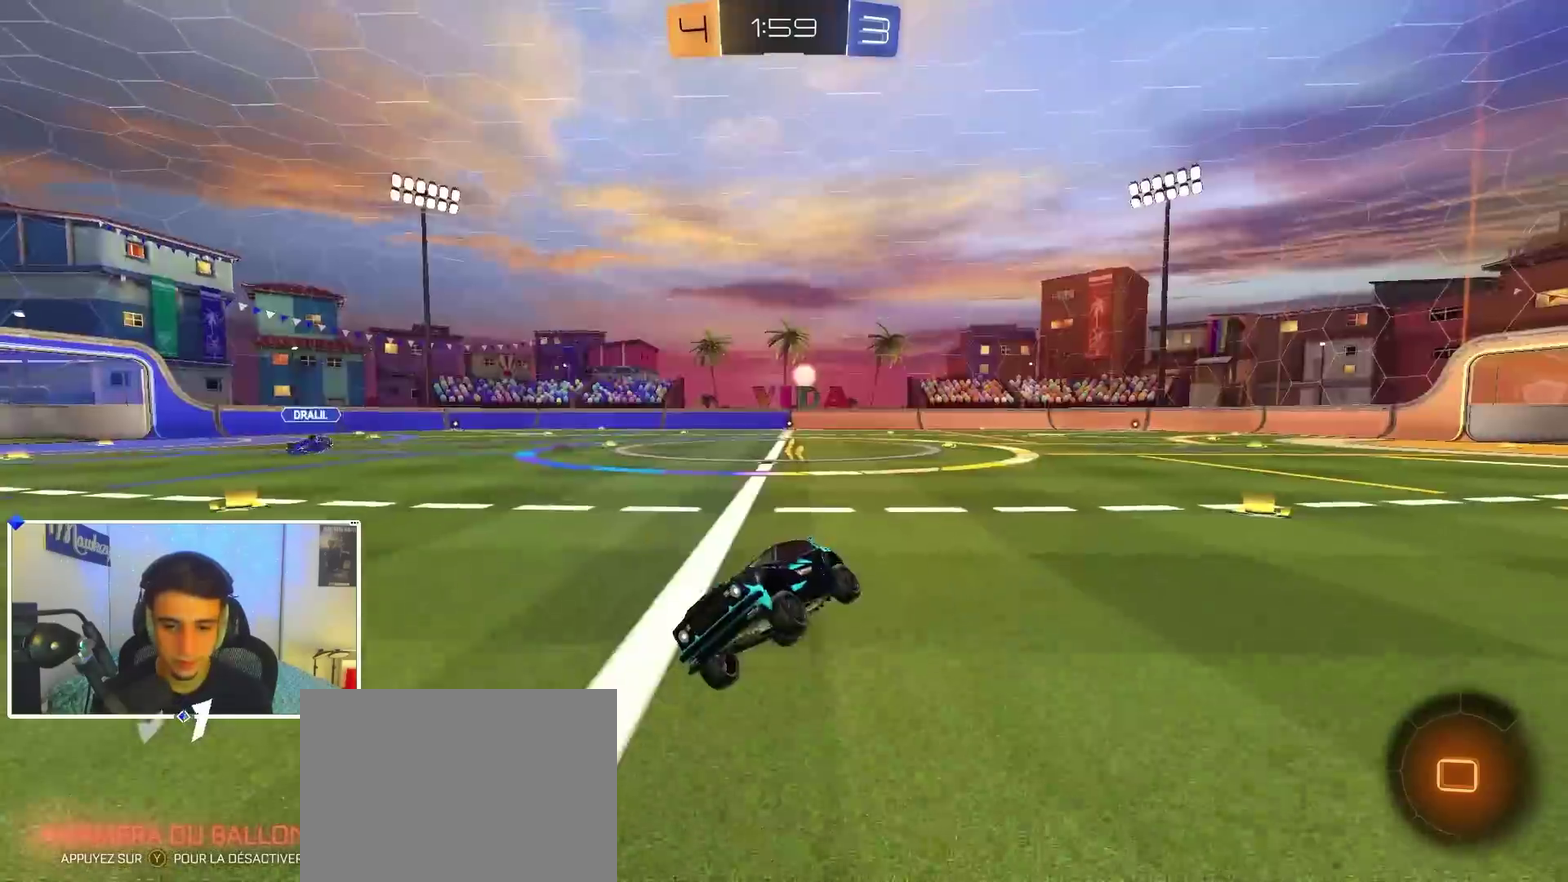
{"dt_ms": 700, "buttons": [], "left_stick": "left", "right_stick": "center", "events": [[17, "left_stick", "center"], [117, "SELECT", "down"], [183, "SELECT", "up"], [183, "left_stick", "left"], [433, "left_stick", "center"], [467, "SELECT", "down"], [533, "SELECT", "up"], [533, "left_stick", "left"]]}